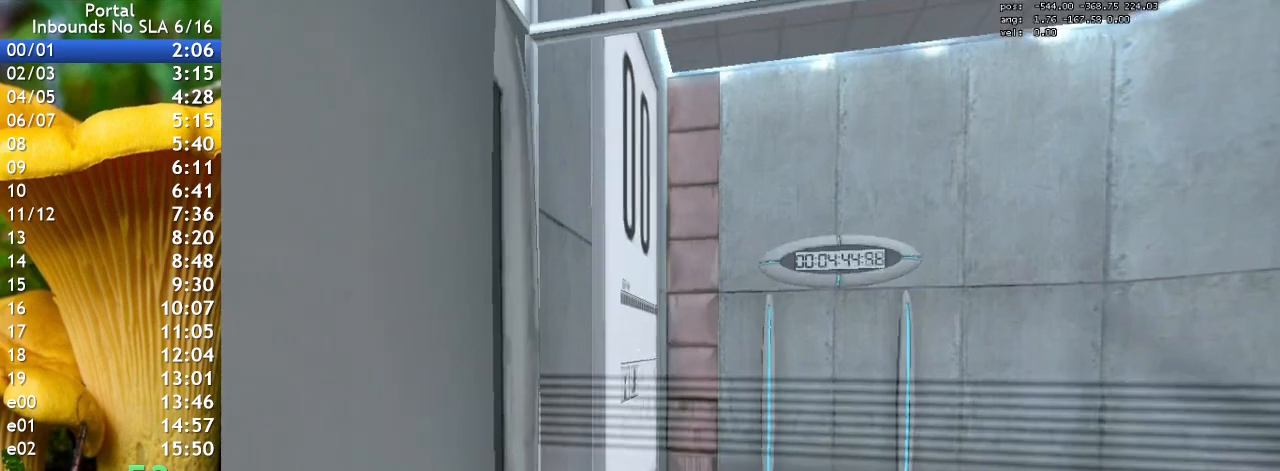
Gameplay with keyboard; each line is a JSON object with the keys held at the frame after it. "events" lists presses ("down") and releases ("up") of "1", "2", "3", "4", "5", "a", "alt", "c", "caps_lock", "ctrl", "d", "e", "f", "g", "q", "r", "s", "shift", "space", "t", "tab", "v", "w", "x" and "z" between this image and that frame as [ms after this image, input, new state], when the widget could be followed in between. No other keys are recorded. Mouse input is not recorded.
{"keys": ["w"], "events": [[100, "d", "down"], [133, "w", "down"], [267, "d", "up"]]}
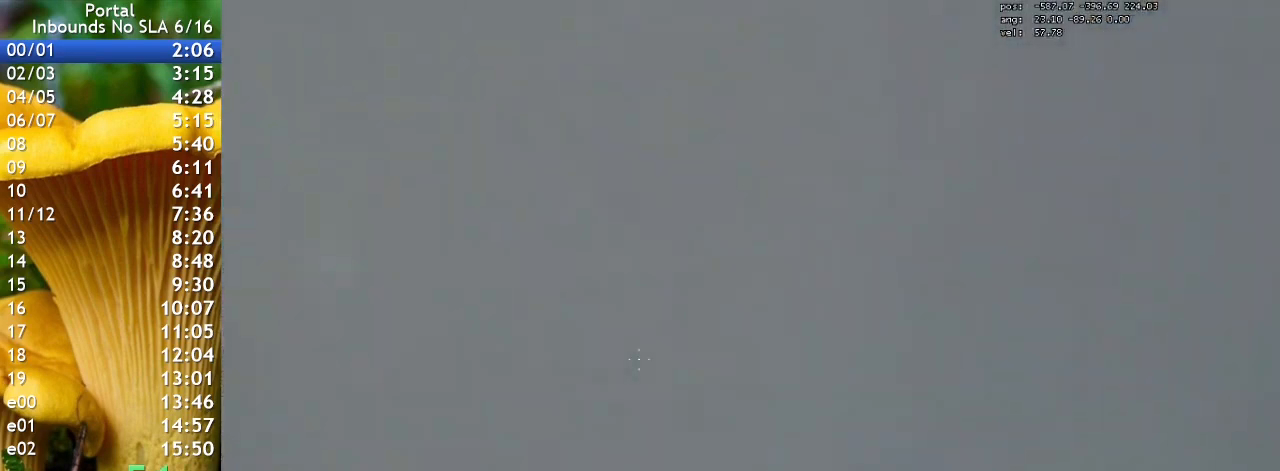
{"keys": ["w"], "events": []}
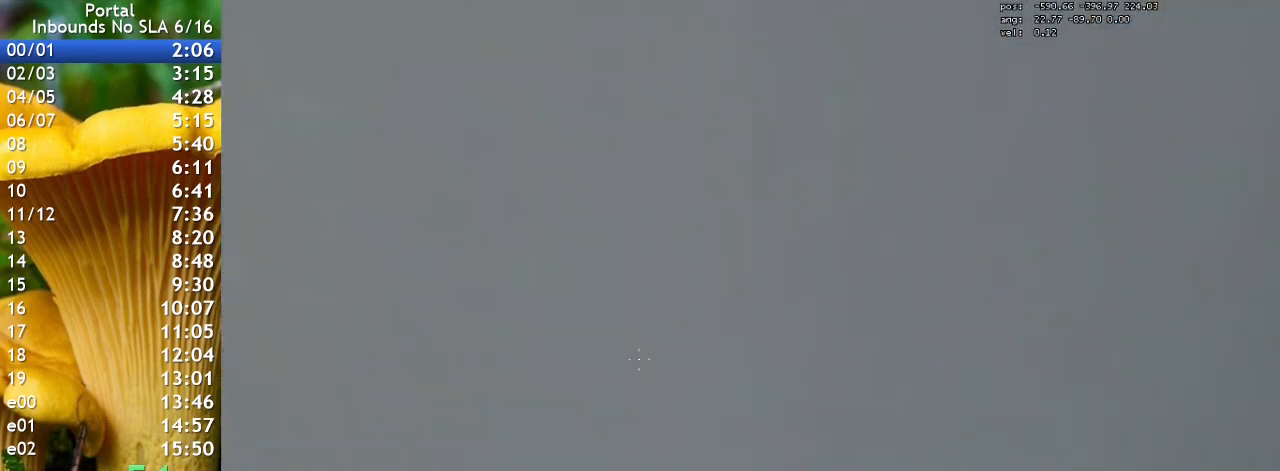
{"keys": ["w"], "events": [[167, "q", "down"], [267, "q", "up"]]}
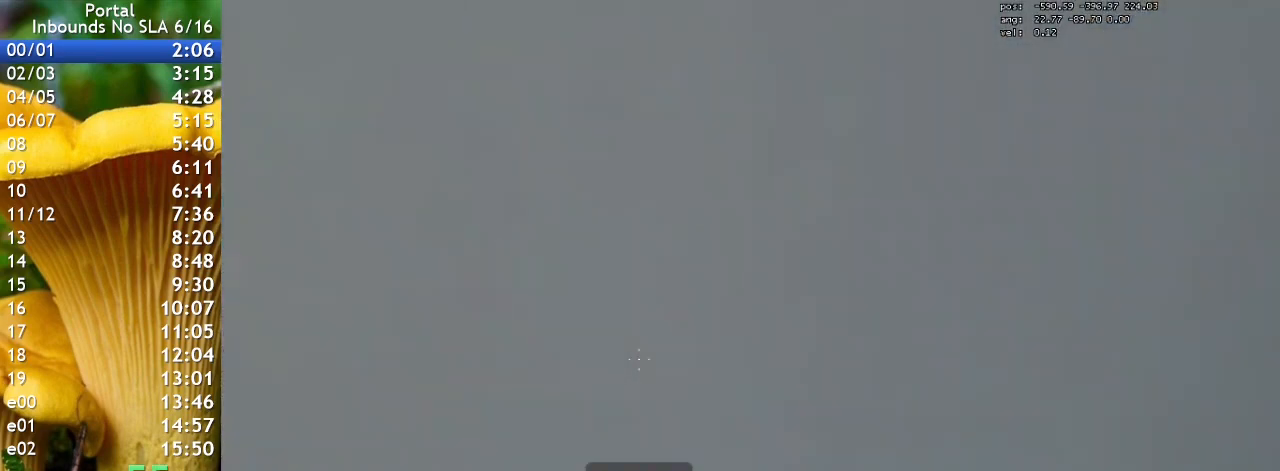
{"keys": ["w"], "events": []}
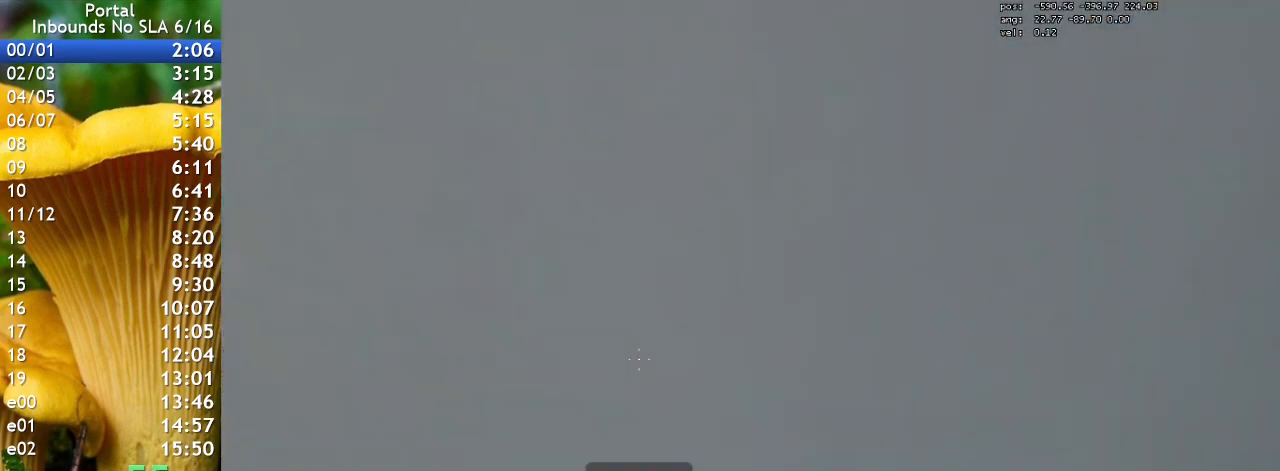
{"keys": ["w"], "events": []}
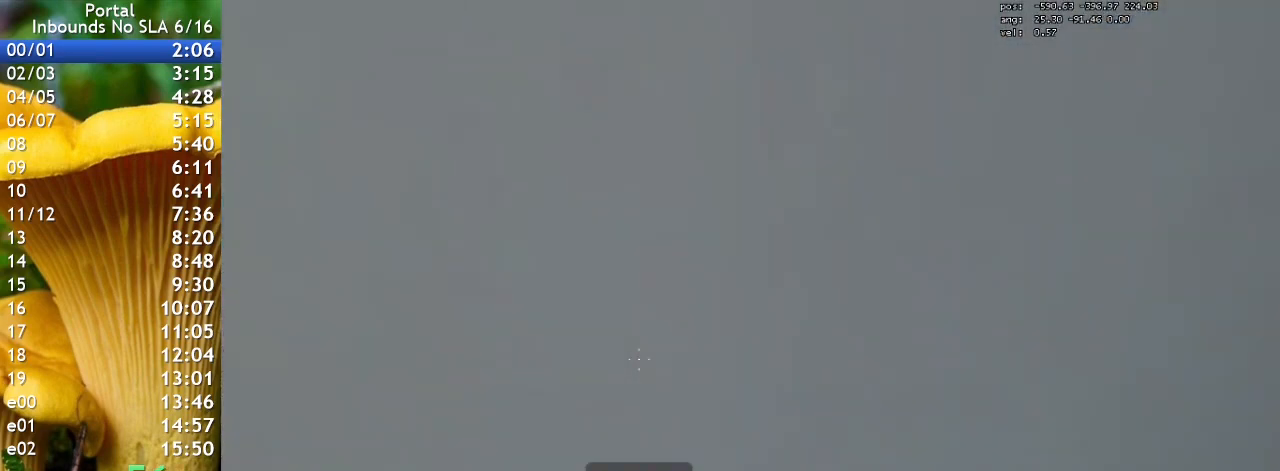
{"keys": ["w"], "events": []}
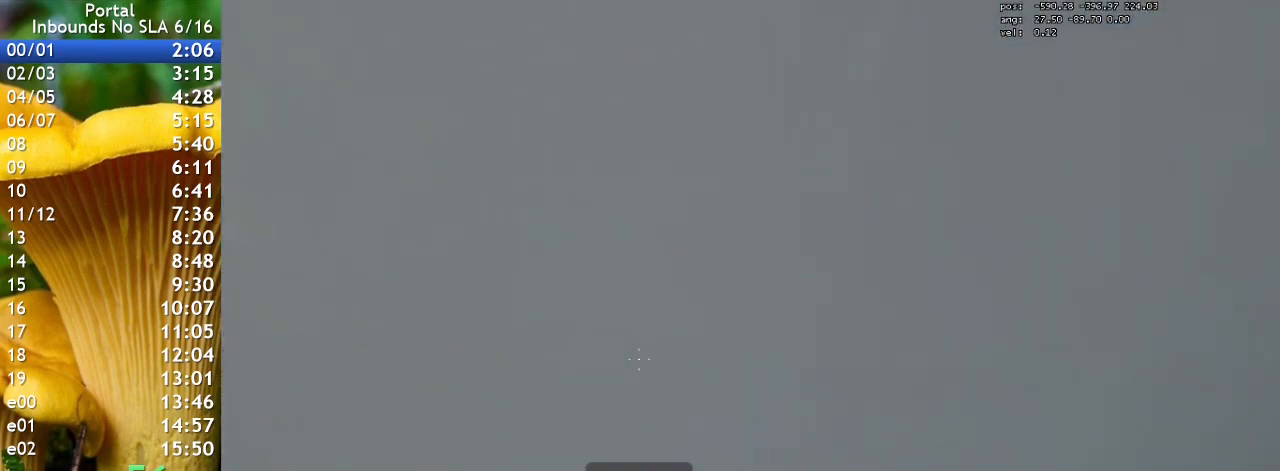
{"keys": ["w"], "events": []}
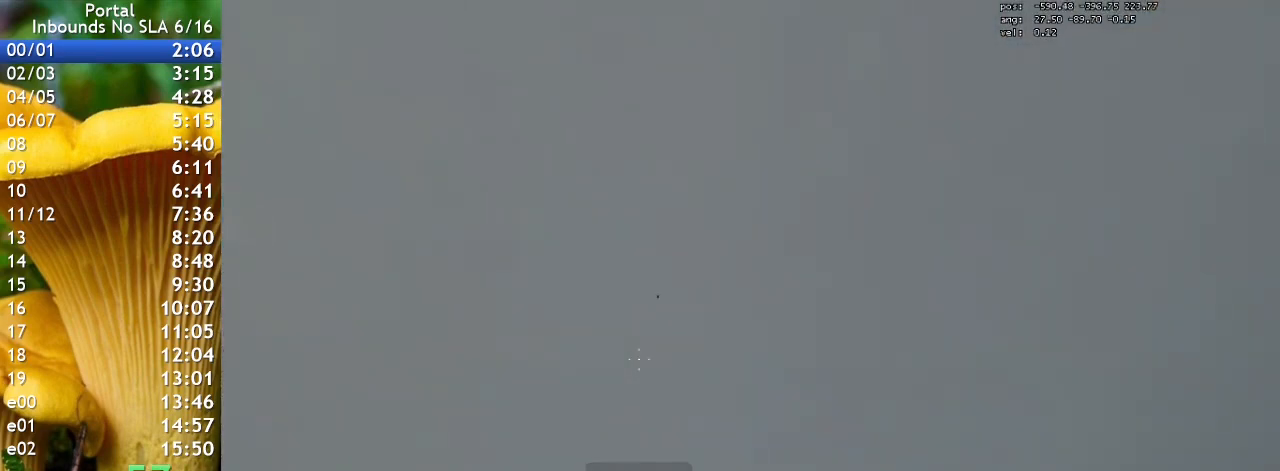
{"keys": ["a"], "events": [[300, "a", "down"], [400, "w", "up"]]}
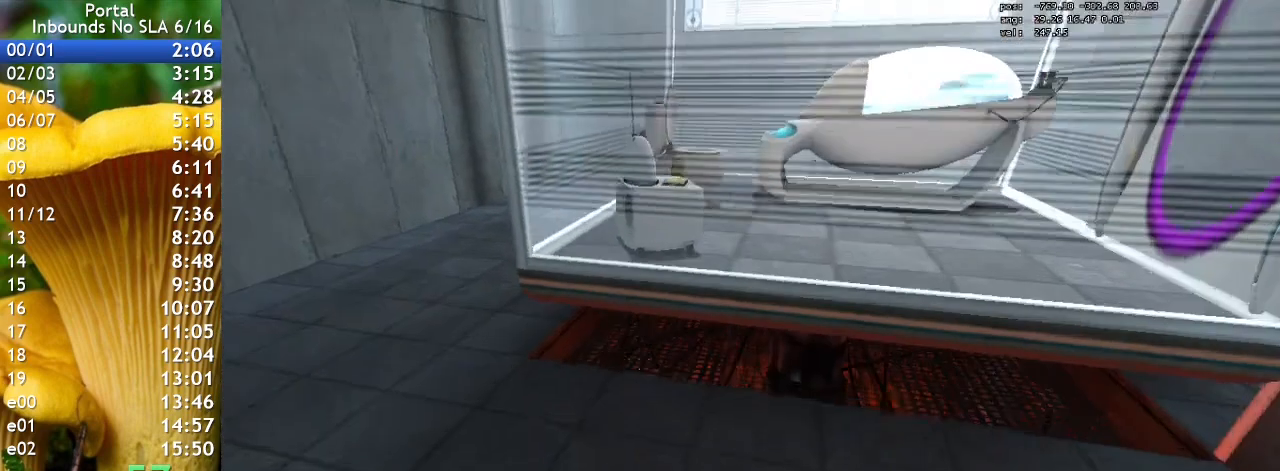
{"keys": ["d"], "events": [[400, "d", "down"], [500, "a", "up"]]}
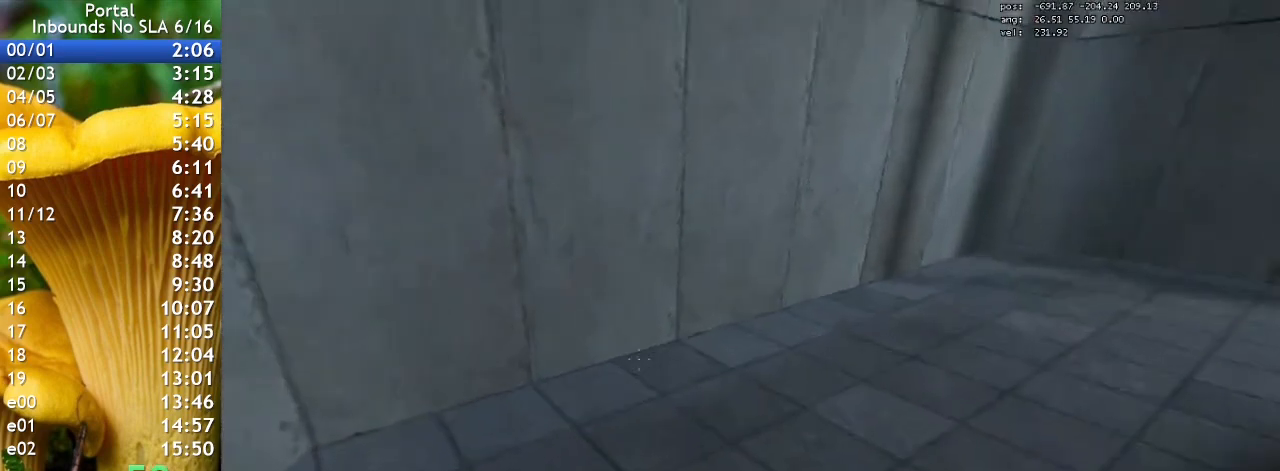
{"keys": ["d"], "events": []}
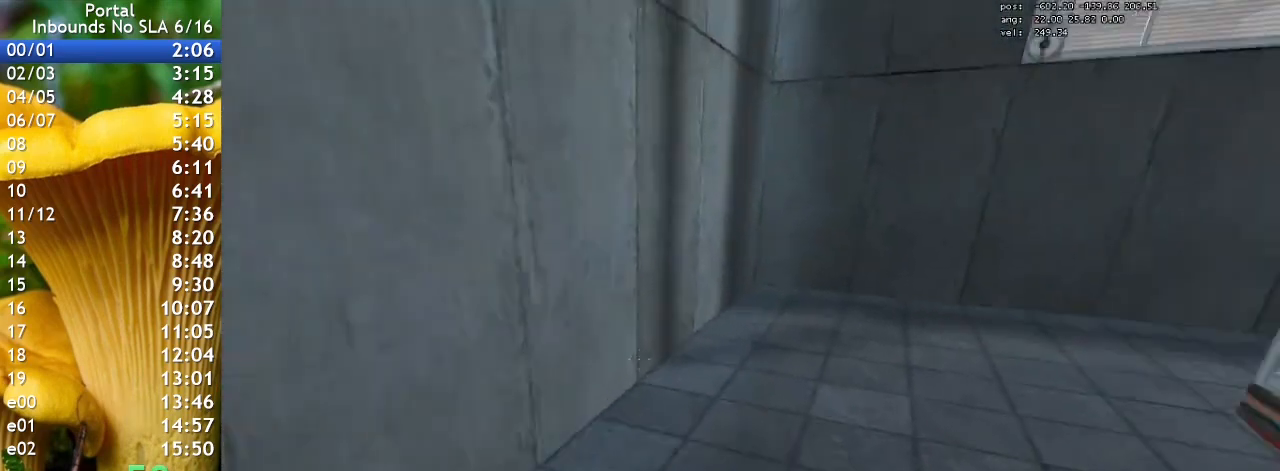
{"keys": ["d"], "events": []}
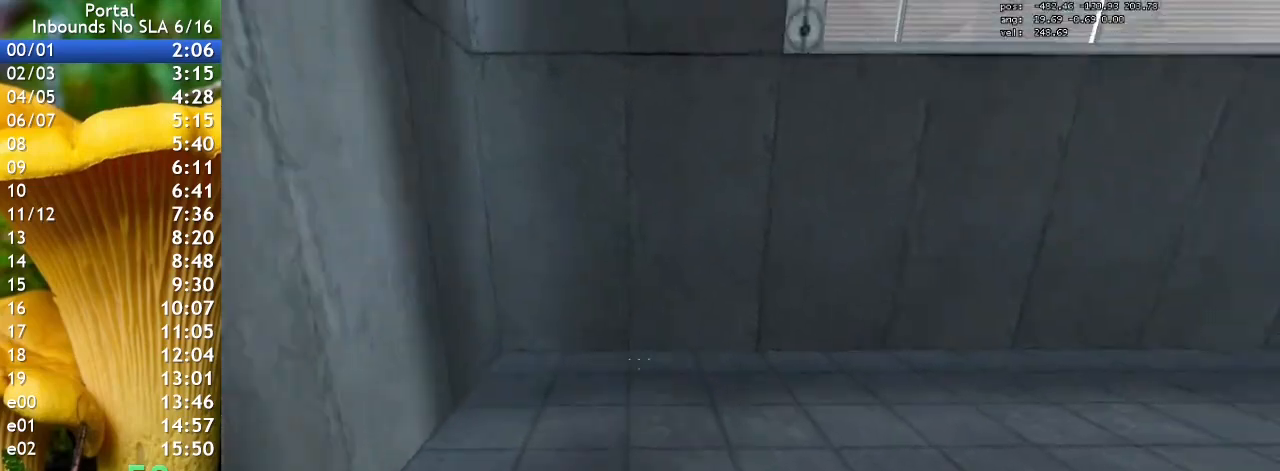
{"keys": ["d"], "events": []}
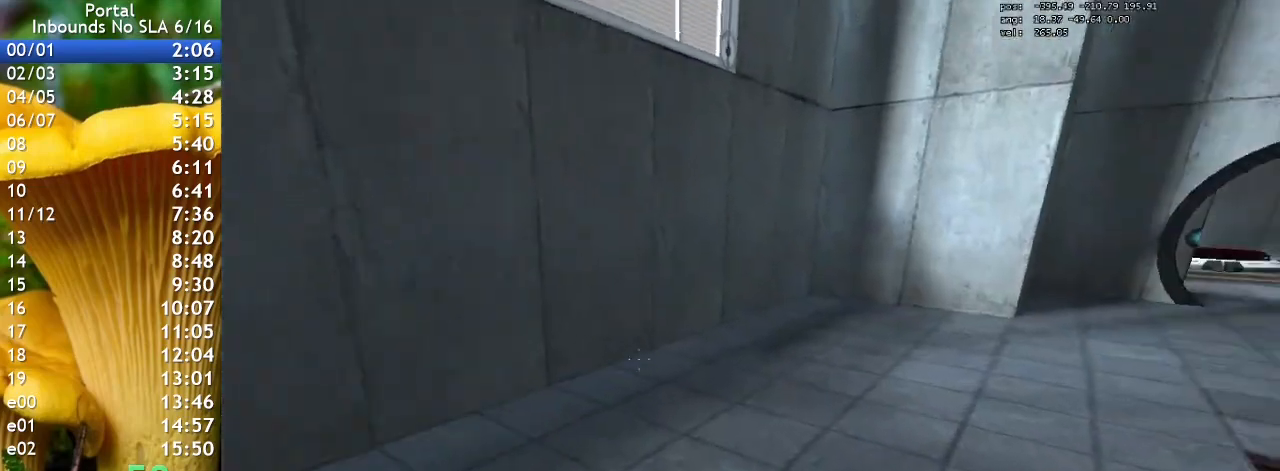
{"keys": ["d"], "events": []}
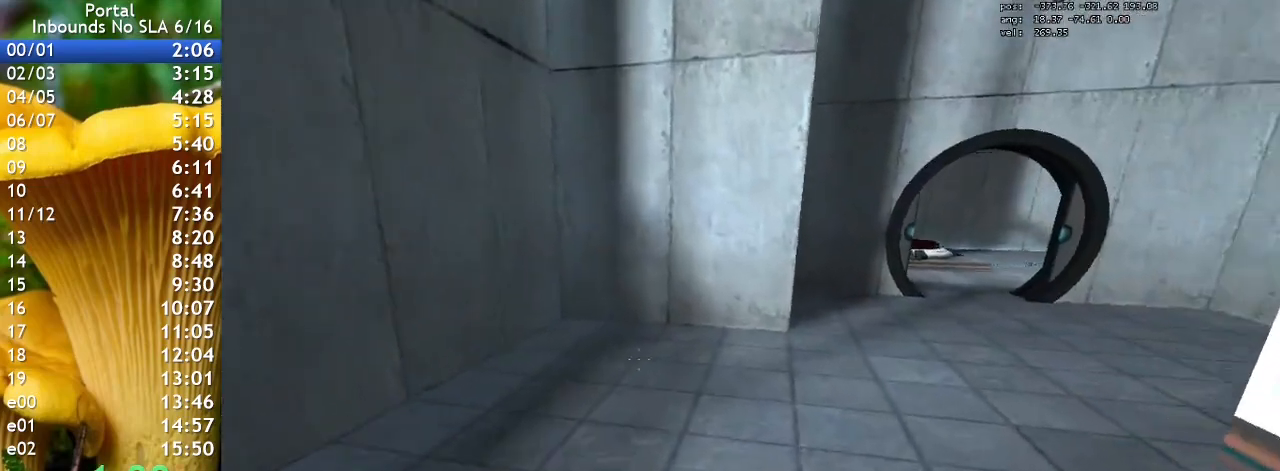
{"keys": ["d"], "events": []}
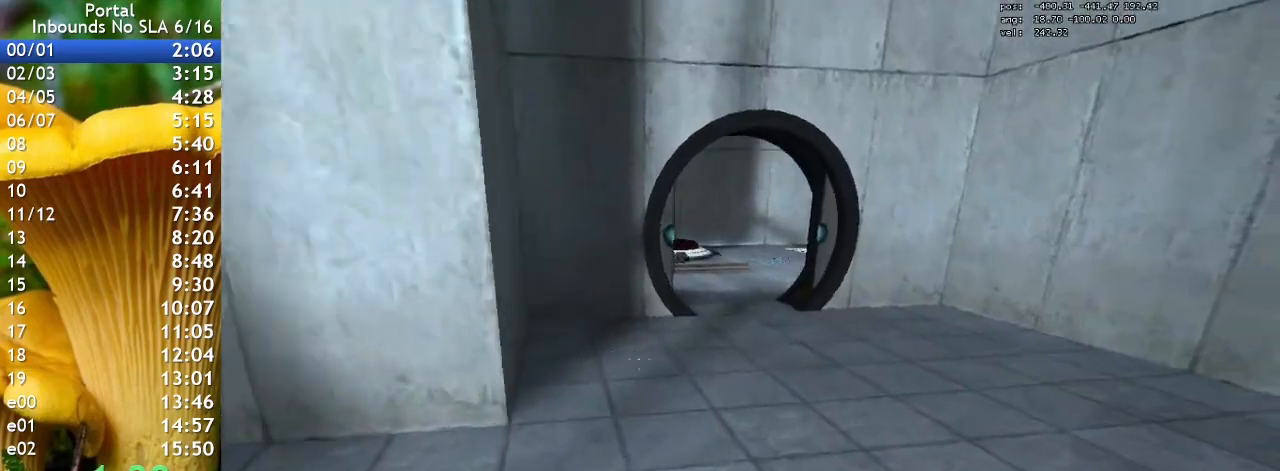
{"keys": ["a", "d"], "events": [[500, "a", "down"]]}
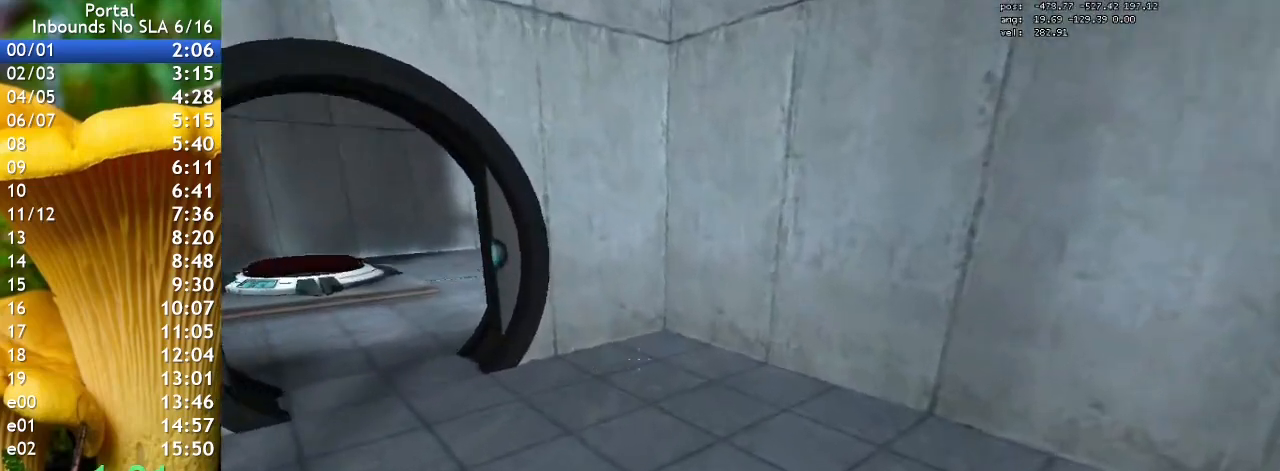
{"keys": ["a"], "events": [[100, "d", "up"]]}
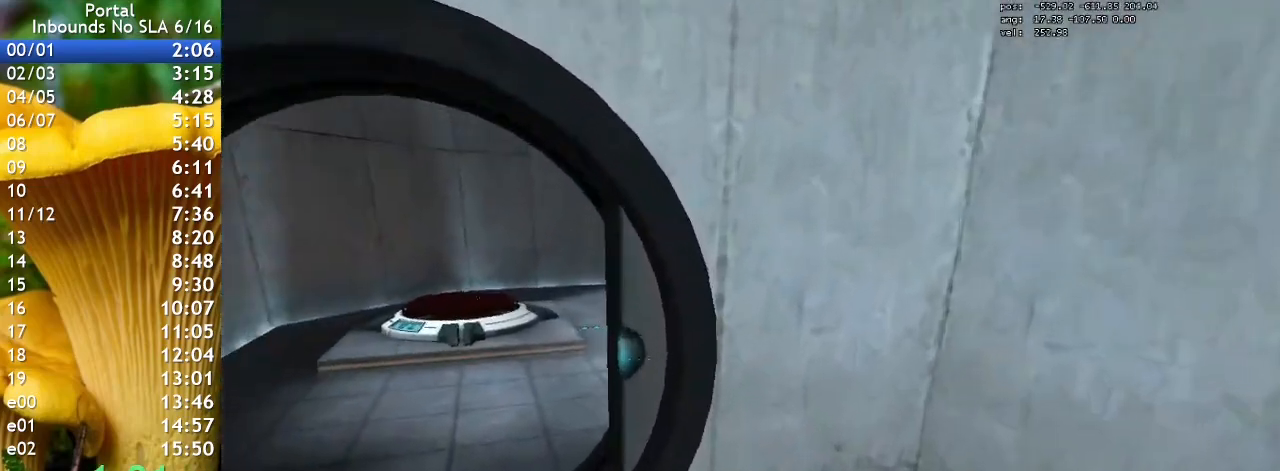
{"keys": ["d"], "events": [[400, "a", "up"], [400, "d", "down"]]}